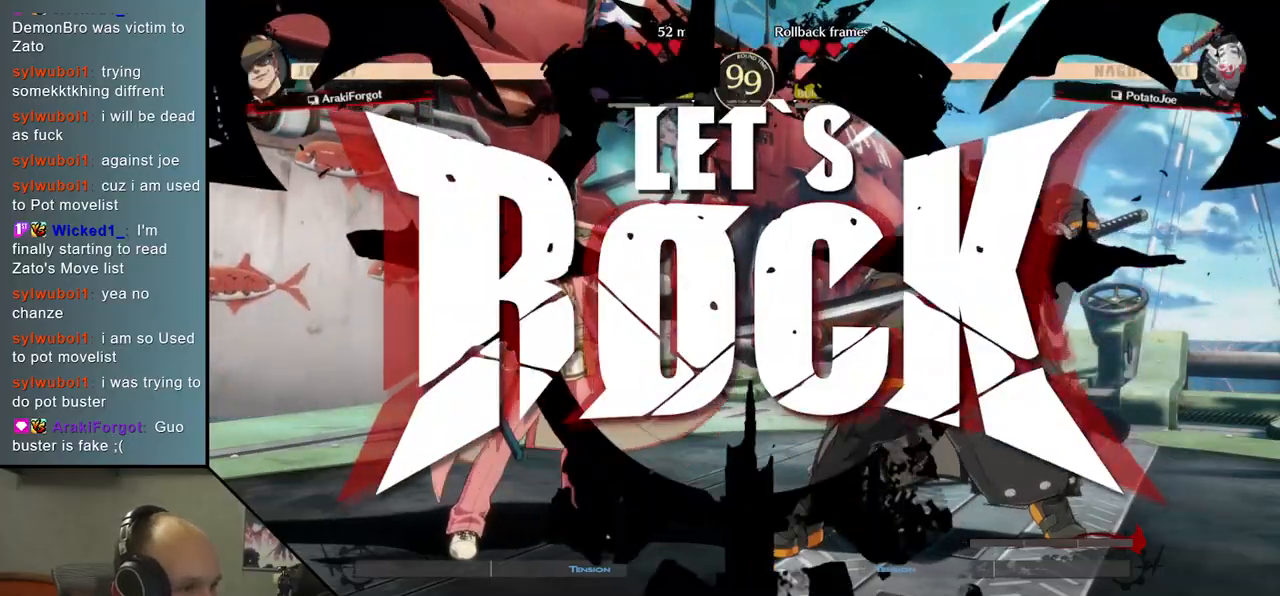
Gameplay with a controller (arcade stick); each line is a JSON object with the inputs held at the frame after it. "events" lists button and stick changes between this image and that frame as [ms after this image, input, new state], when the widget could be followed in between. Not read: L3 R3 other_buttons.
{"buttons": [], "left_stick": "down-left", "events": [[100, "left_stick", "left"], [117, "SQUARE", "down"], [250, "left_stick", "down"], [267, "SQUARE", "up"], [317, "left_stick", "down-right"], [500, "left_stick", "down-left"]]}
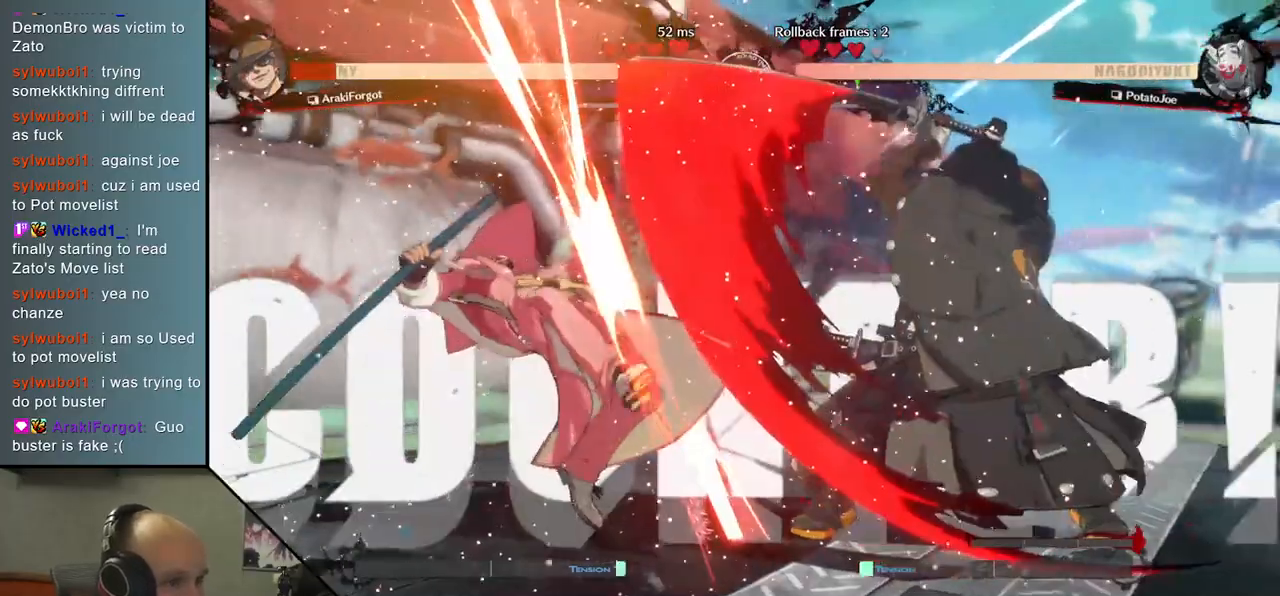
{"buttons": [], "left_stick": "center", "events": [[17, "left_stick", "left"], [67, "L2", "down"], [167, "L2", "up"], [183, "left_stick", "center"]]}
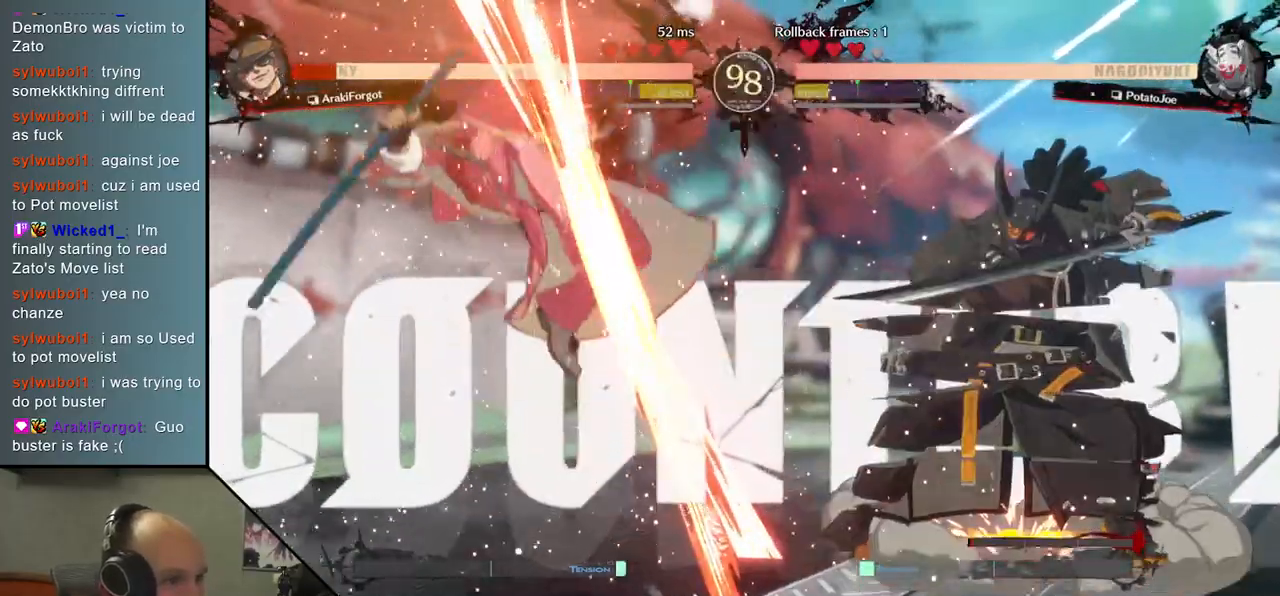
{"buttons": ["TRIANGLE"], "left_stick": "center", "events": [[467, "TRIANGLE", "down"]]}
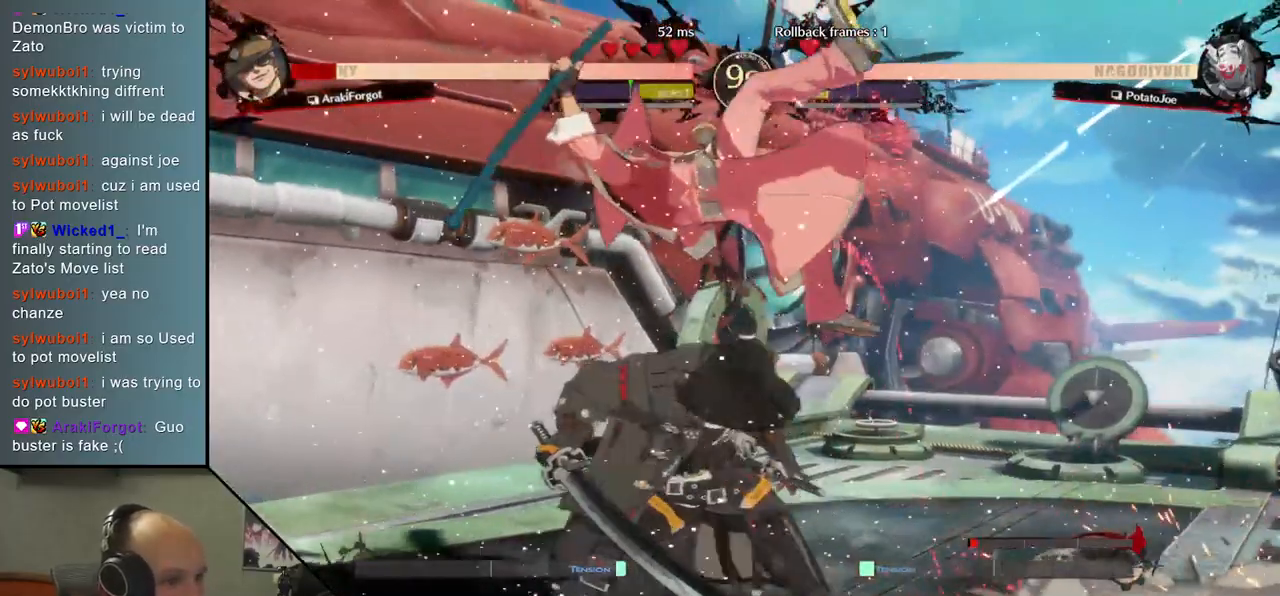
{"buttons": [], "left_stick": "center", "events": [[67, "TRIANGLE", "up"]]}
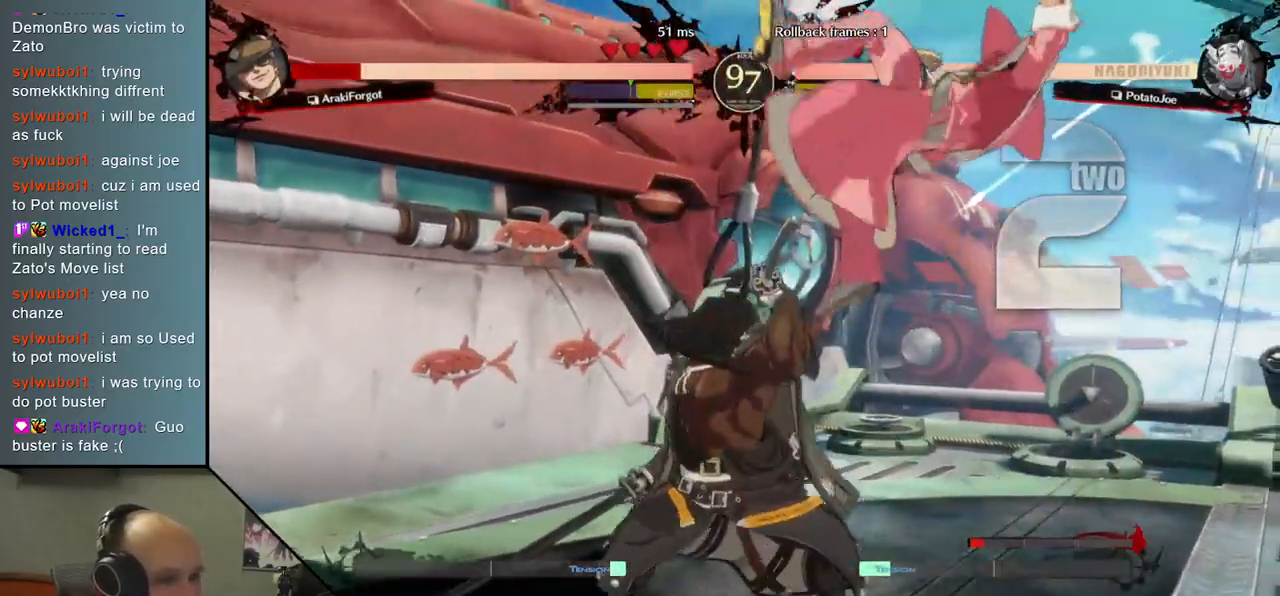
{"buttons": [], "left_stick": "center", "events": [[100, "TRIANGLE", "down"], [200, "TRIANGLE", "up"], [317, "TRIANGLE", "down"], [450, "TRIANGLE", "up"]]}
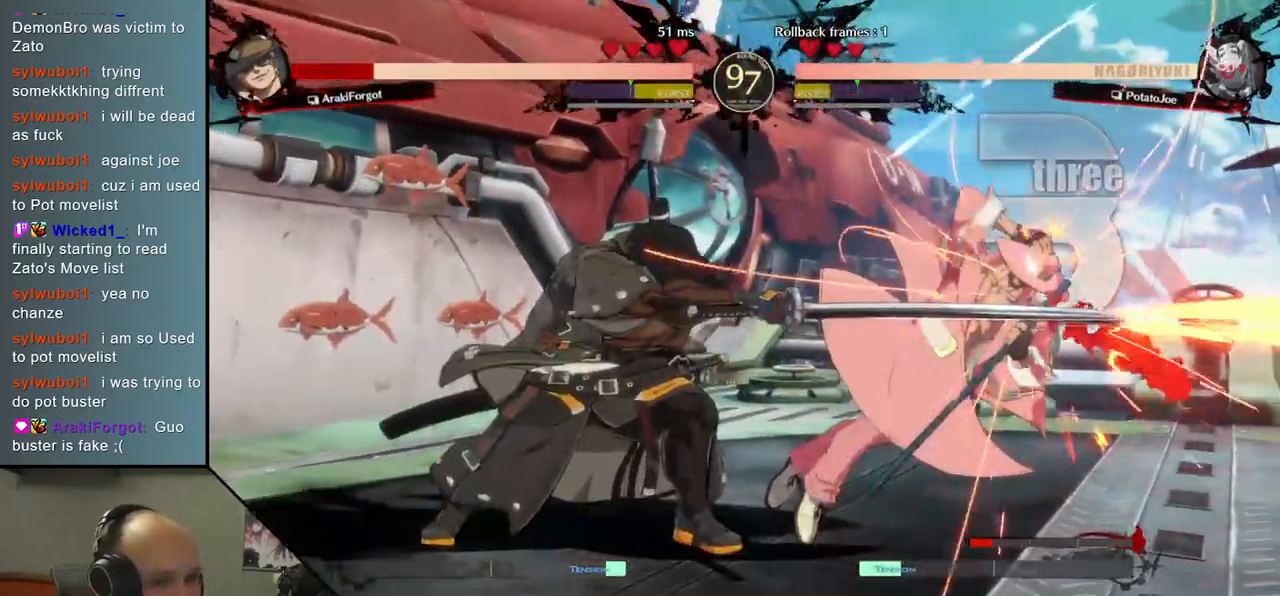
{"buttons": [], "left_stick": "center", "events": [[67, "TRIANGLE", "down"], [167, "TRIANGLE", "up"], [283, "TRIANGLE", "down"], [400, "TRIANGLE", "up"]]}
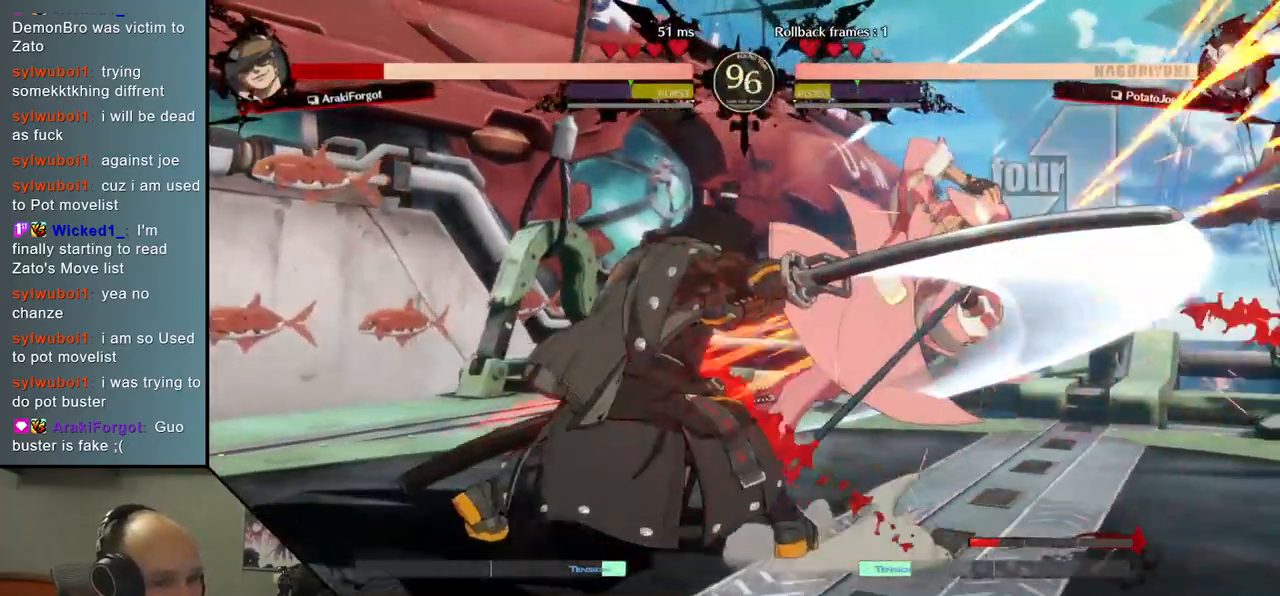
{"buttons": [], "left_stick": "center", "events": [[17, "TRIANGLE", "down"], [150, "TRIANGLE", "up"], [267, "TRIANGLE", "down"], [400, "TRIANGLE", "up"]]}
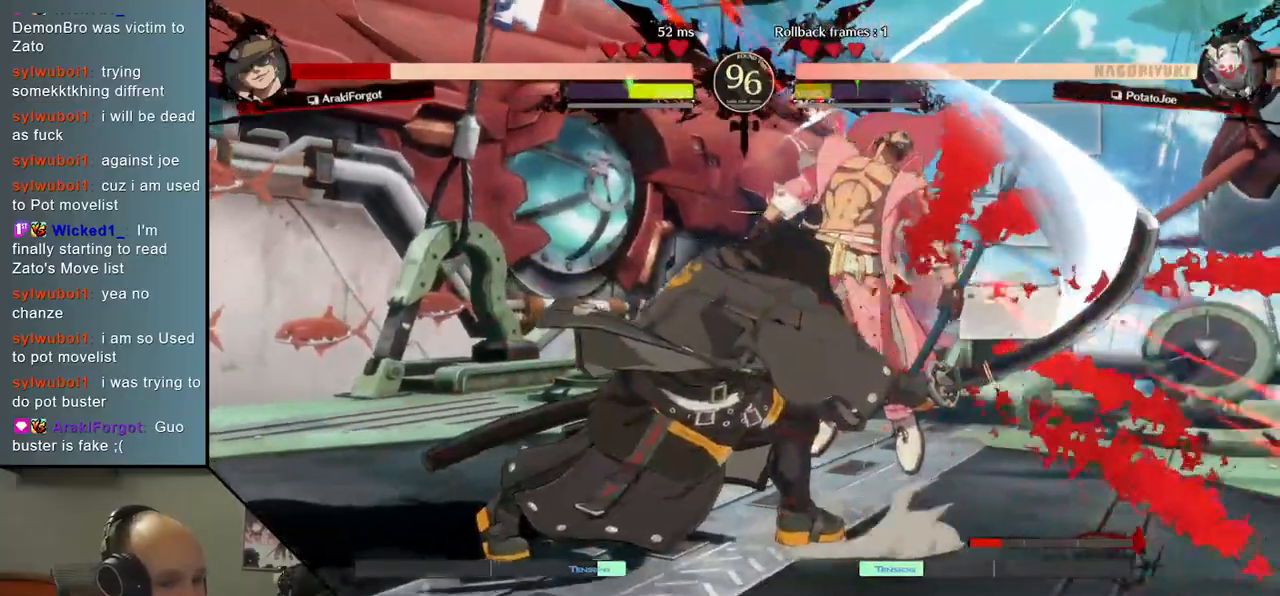
{"buttons": [], "left_stick": "down", "events": [[500, "left_stick", "down"]]}
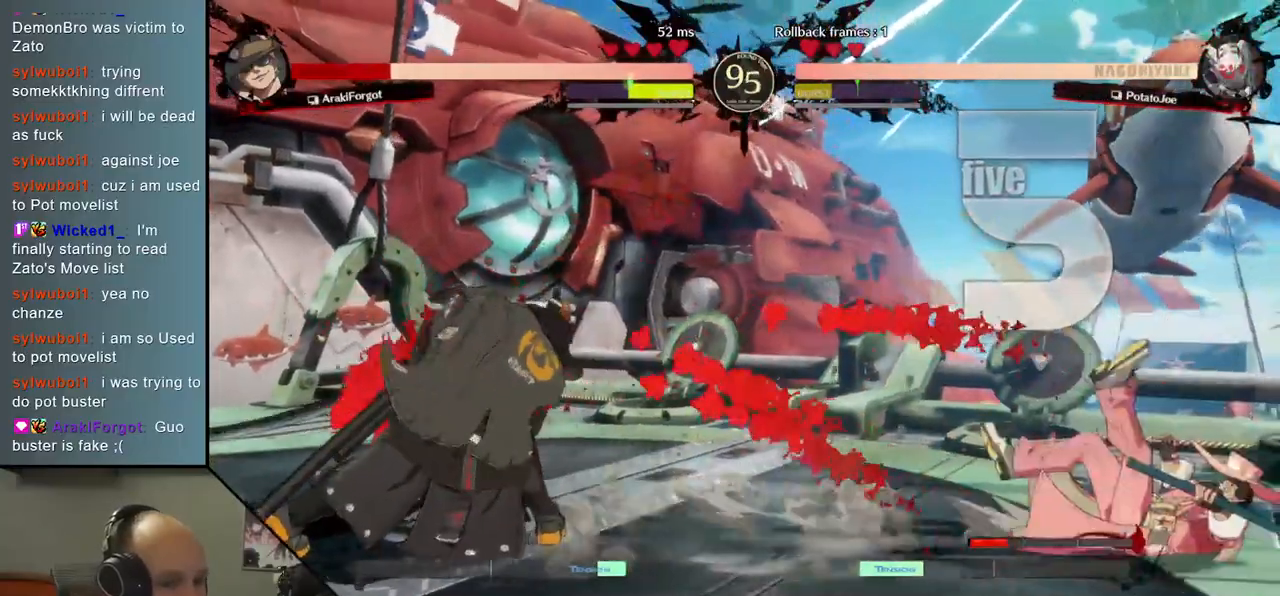
{"buttons": ["L2"], "left_stick": "right", "events": [[117, "left_stick", "right"], [200, "TRIANGLE", "down"], [250, "left_stick", "center"], [317, "left_stick", "down"], [333, "TRIANGLE", "up"], [417, "left_stick", "right"], [500, "L2", "down"]]}
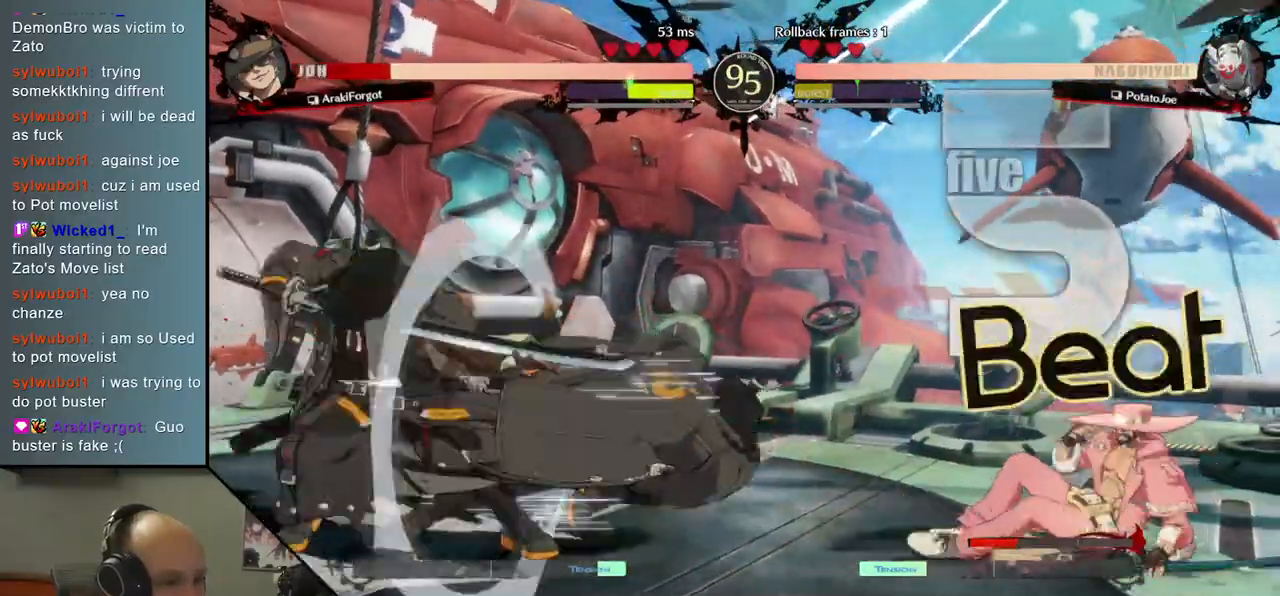
{"buttons": [], "left_stick": "down", "events": [[67, "left_stick", "center"], [100, "L2", "up"], [350, "left_stick", "down"], [367, "L2", "down"], [450, "L2", "up"]]}
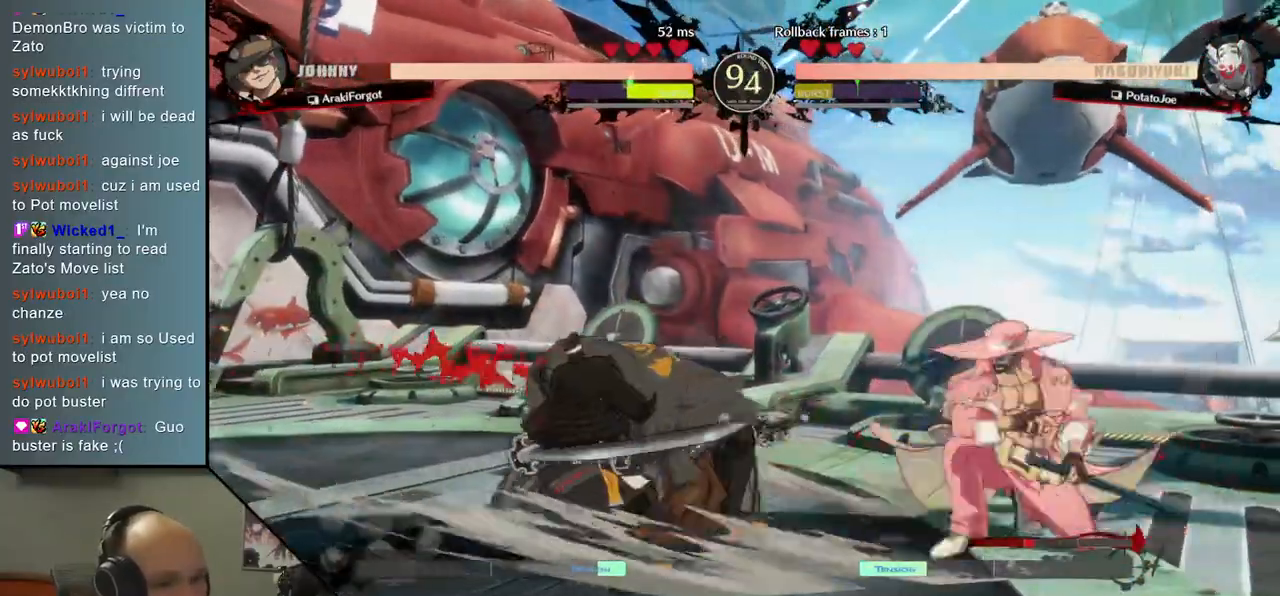
{"buttons": [], "left_stick": "right", "events": [[50, "L2", "down"], [150, "L2", "up"], [267, "L1", "down"], [367, "L1", "up"], [500, "left_stick", "right"]]}
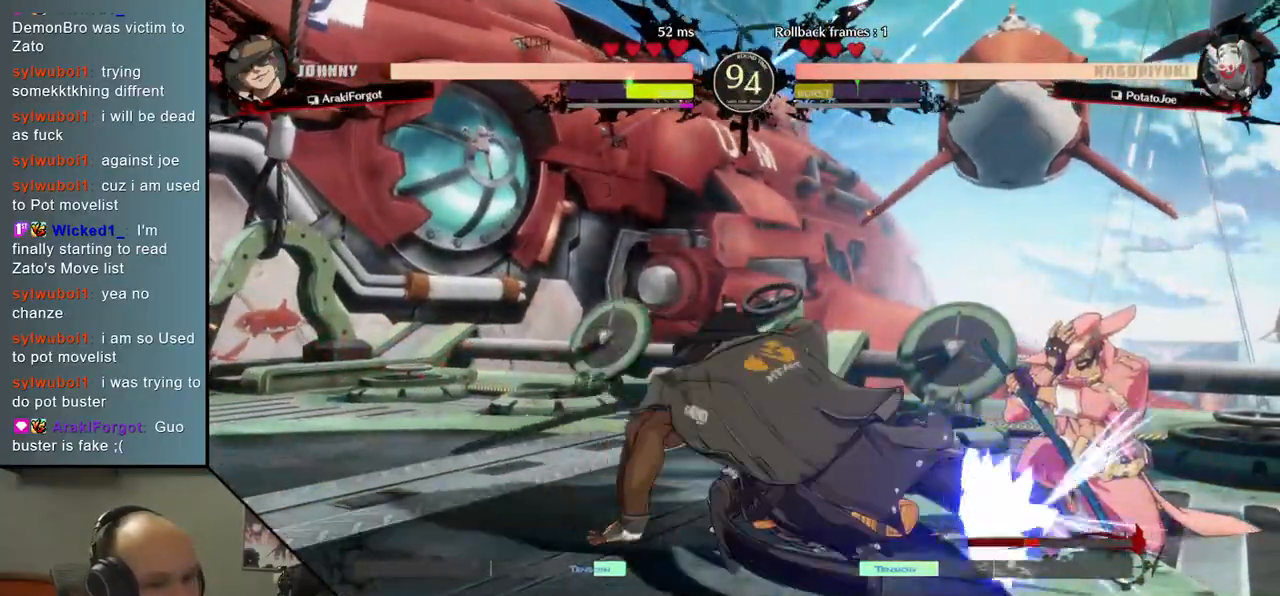
{"buttons": [], "left_stick": "left", "events": [[100, "left_stick", "center"], [183, "left_stick", "left"], [367, "R2", "down"], [467, "R2", "up"]]}
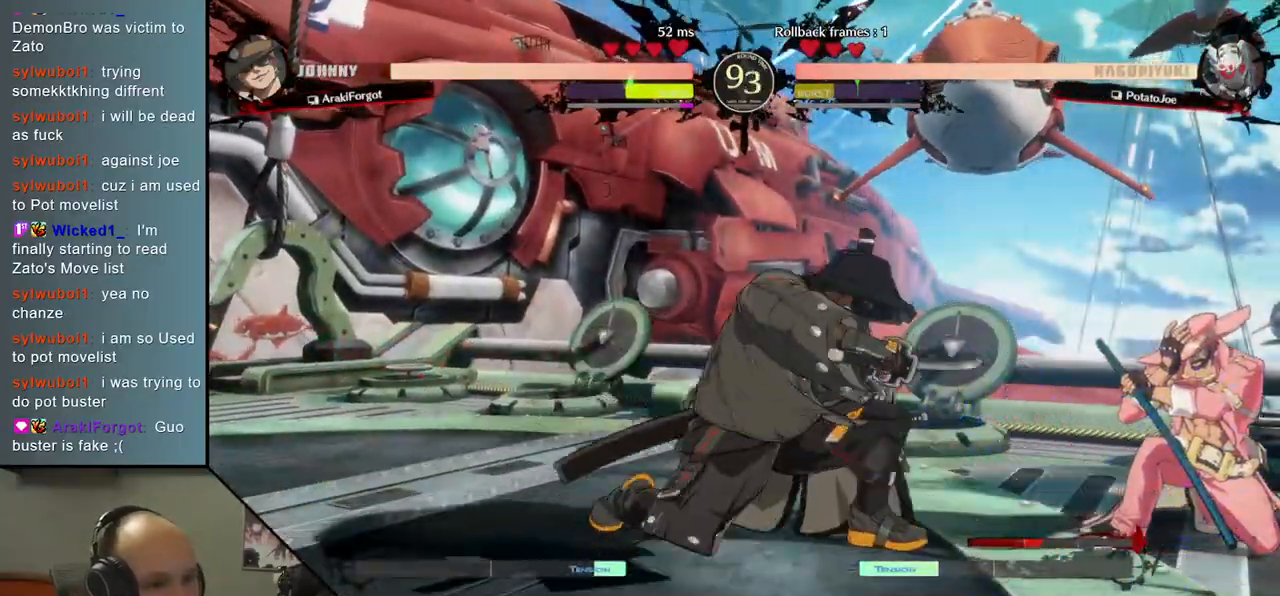
{"buttons": [], "left_stick": "down", "events": [[67, "R2", "down"], [167, "R2", "up"], [350, "SQUARE", "down"], [367, "left_stick", "down"], [500, "SQUARE", "up"]]}
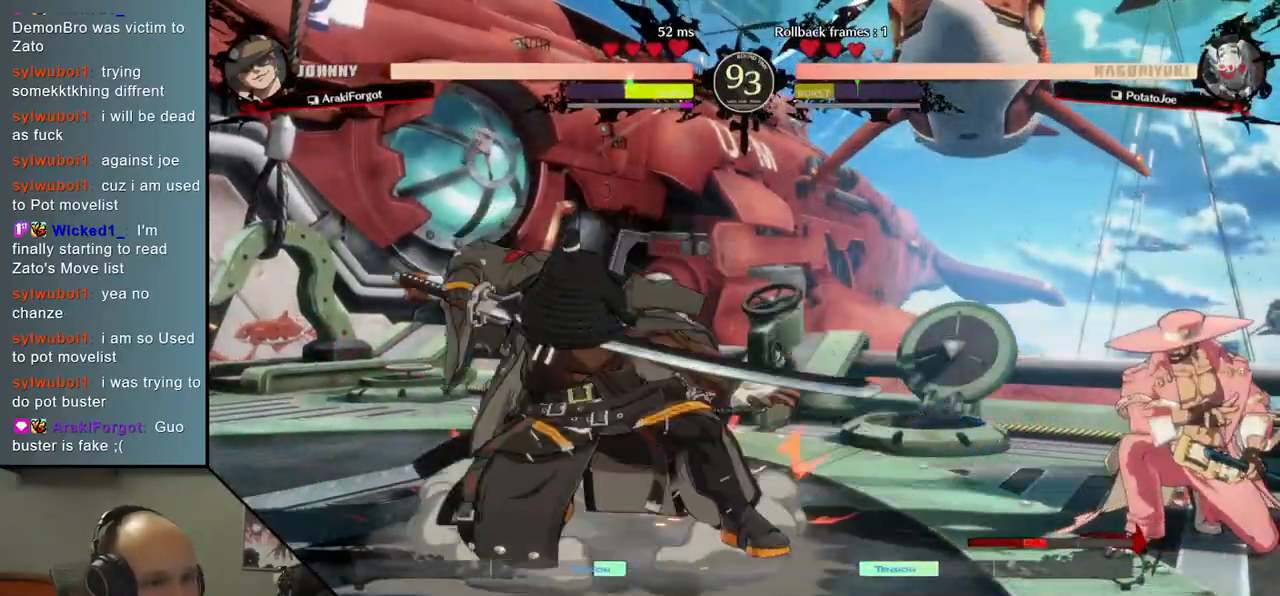
{"buttons": [], "left_stick": "down-left", "events": [[167, "left_stick", "down-left"], [333, "SQUARE", "down"], [467, "SQUARE", "up"]]}
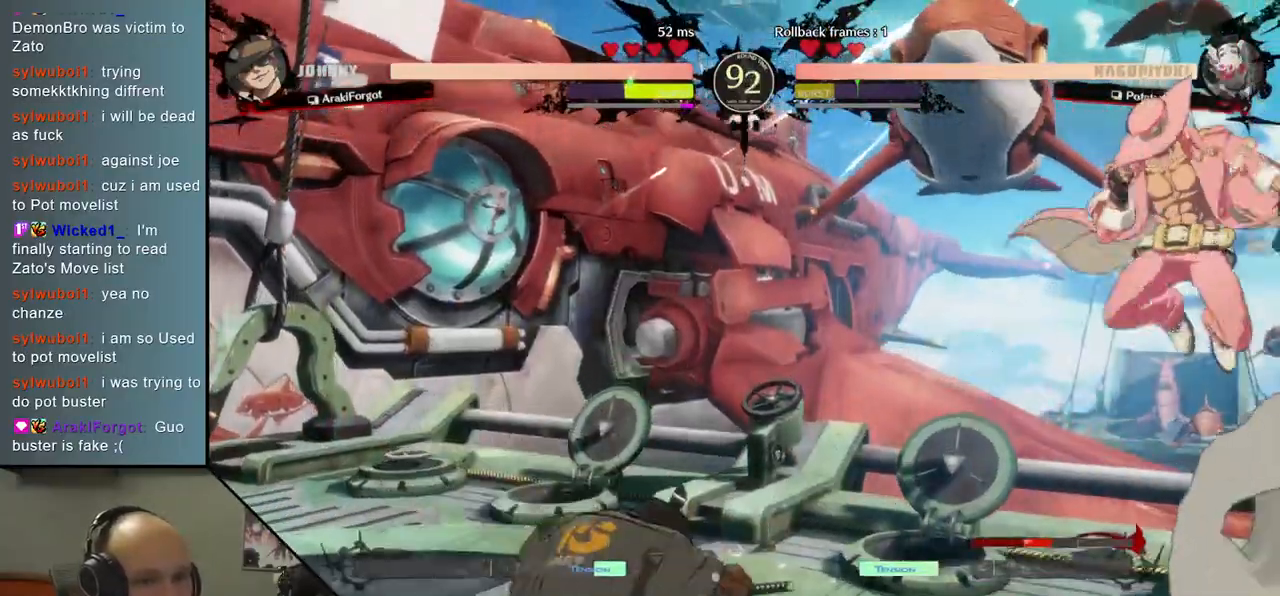
{"buttons": [], "left_stick": "down-right", "events": [[217, "left_stick", "left"], [450, "left_stick", "down"], [500, "left_stick", "down-right"]]}
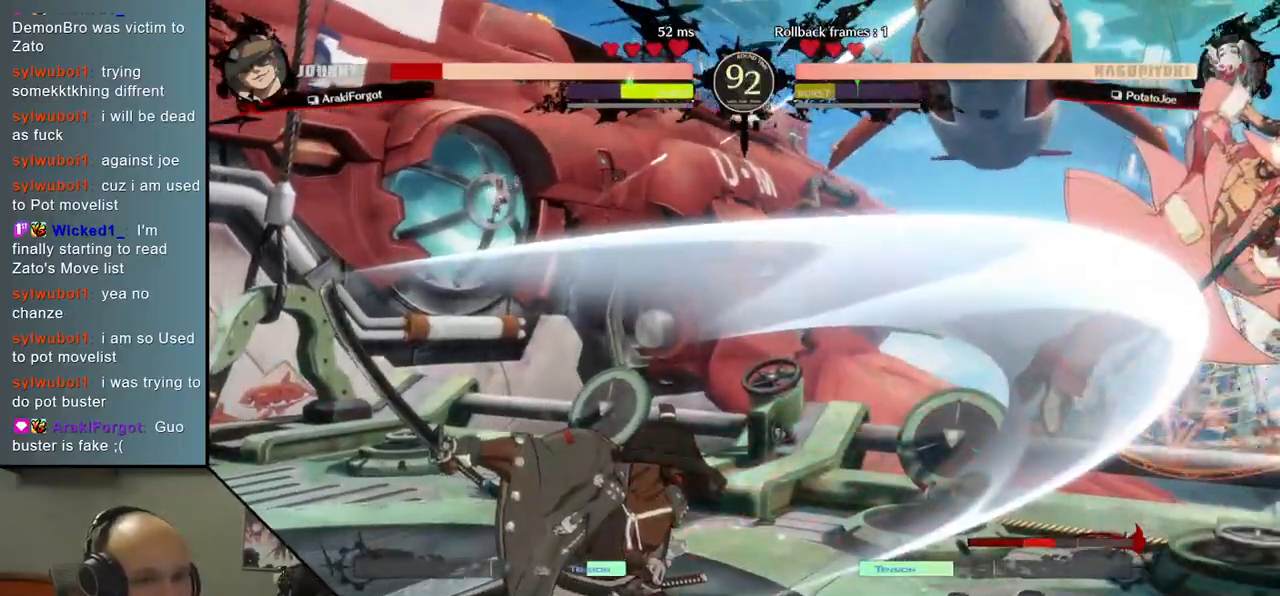
{"buttons": [], "left_stick": "center", "events": [[17, "left_stick", "right"], [50, "L2", "down"], [133, "L2", "up"], [133, "left_stick", "center"]]}
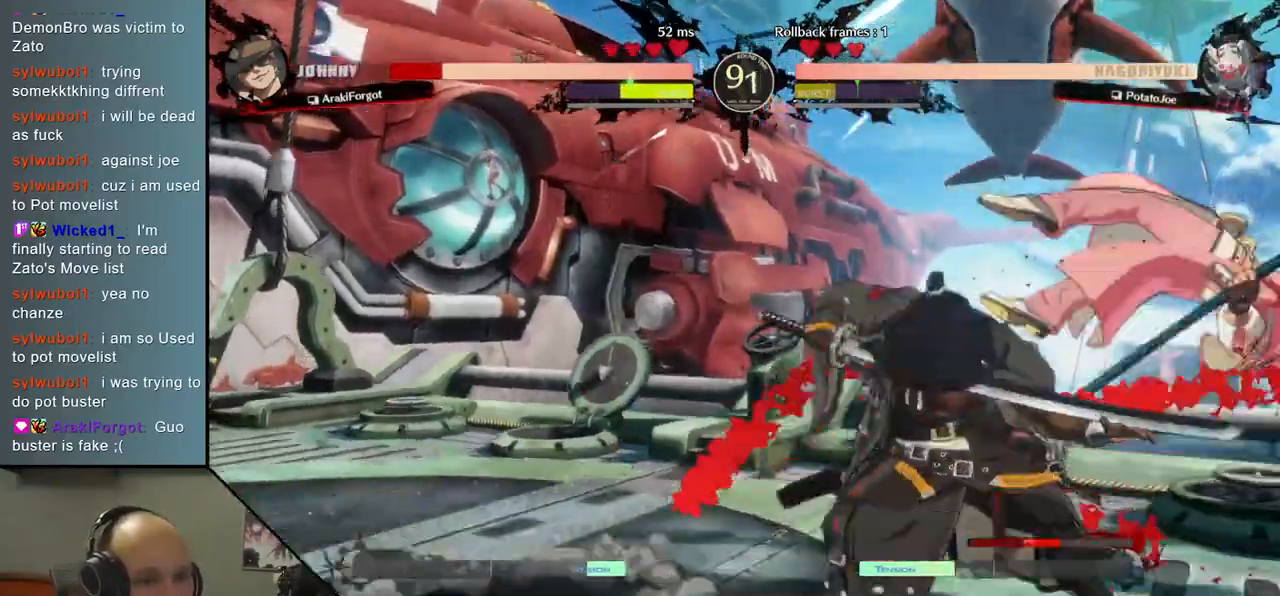
{"buttons": [], "left_stick": "center", "events": []}
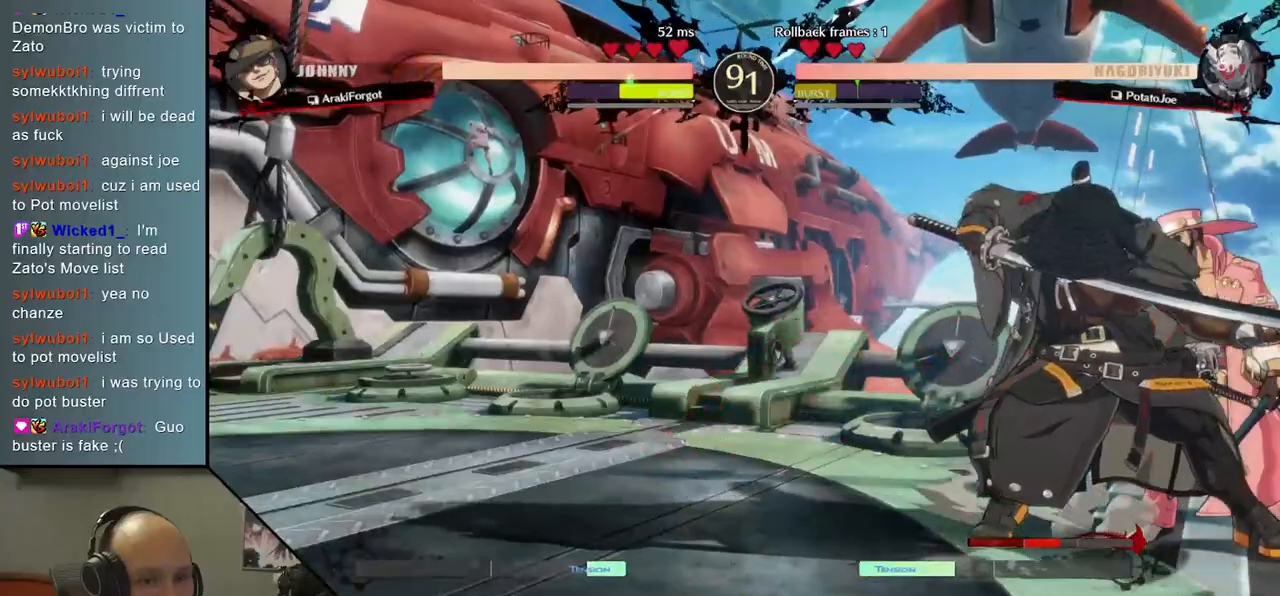
{"buttons": ["TRIANGLE"], "left_stick": "center", "events": [[17, "TRIANGLE", "down"], [117, "TRIANGLE", "up"], [217, "TRIANGLE", "down"], [300, "TRIANGLE", "up"], [400, "TRIANGLE", "down"]]}
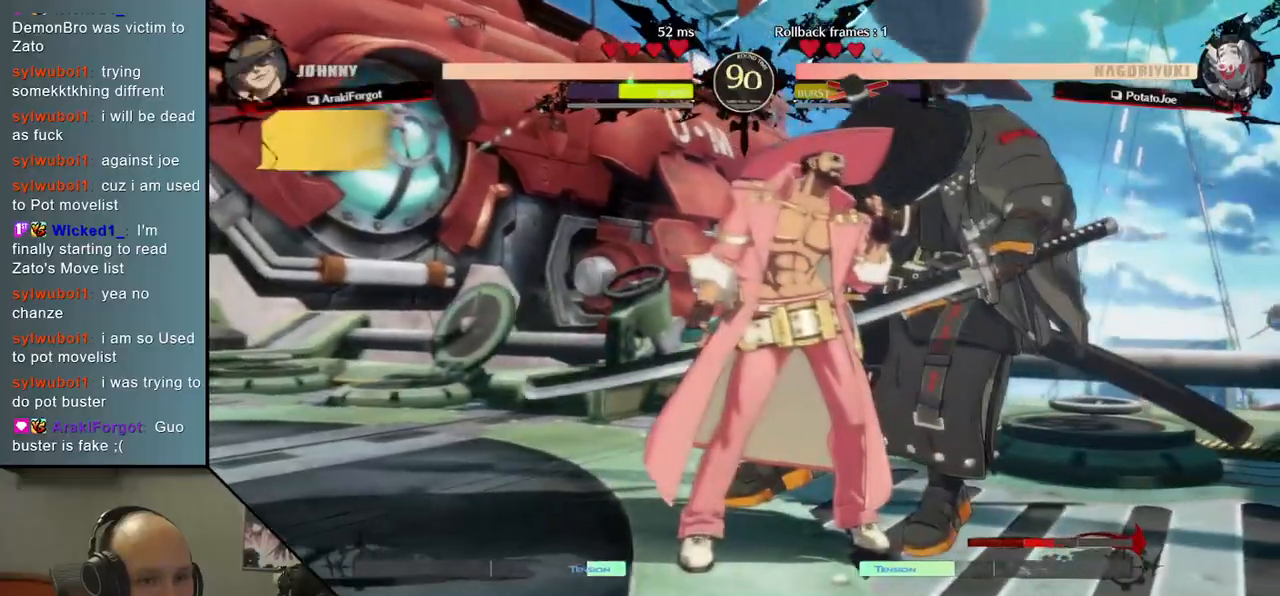
{"buttons": [], "left_stick": "center", "events": [[17, "TRIANGLE", "up"], [100, "TRIANGLE", "down"], [217, "TRIANGLE", "up"]]}
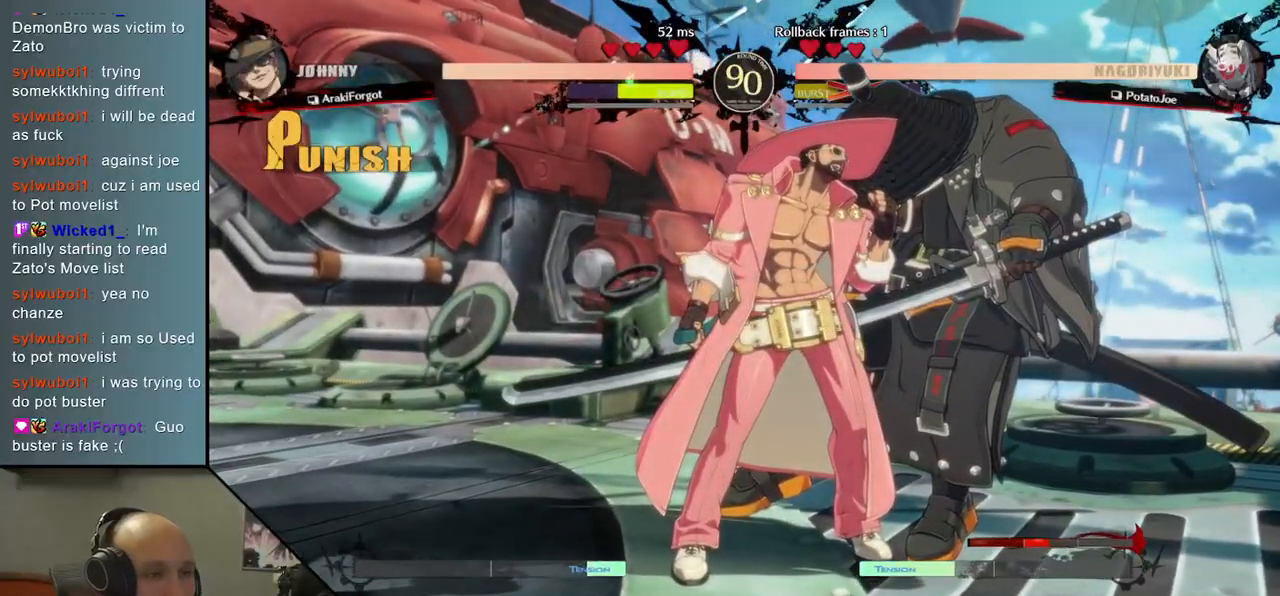
{"buttons": [], "left_stick": "center", "events": []}
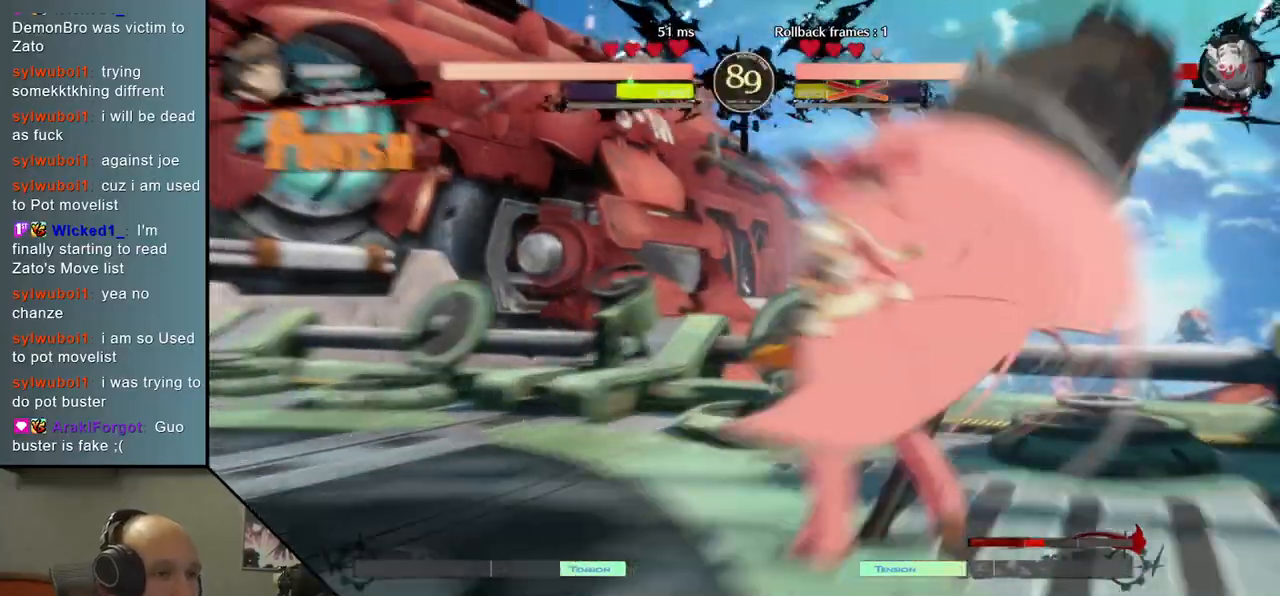
{"buttons": [], "left_stick": "center", "events": []}
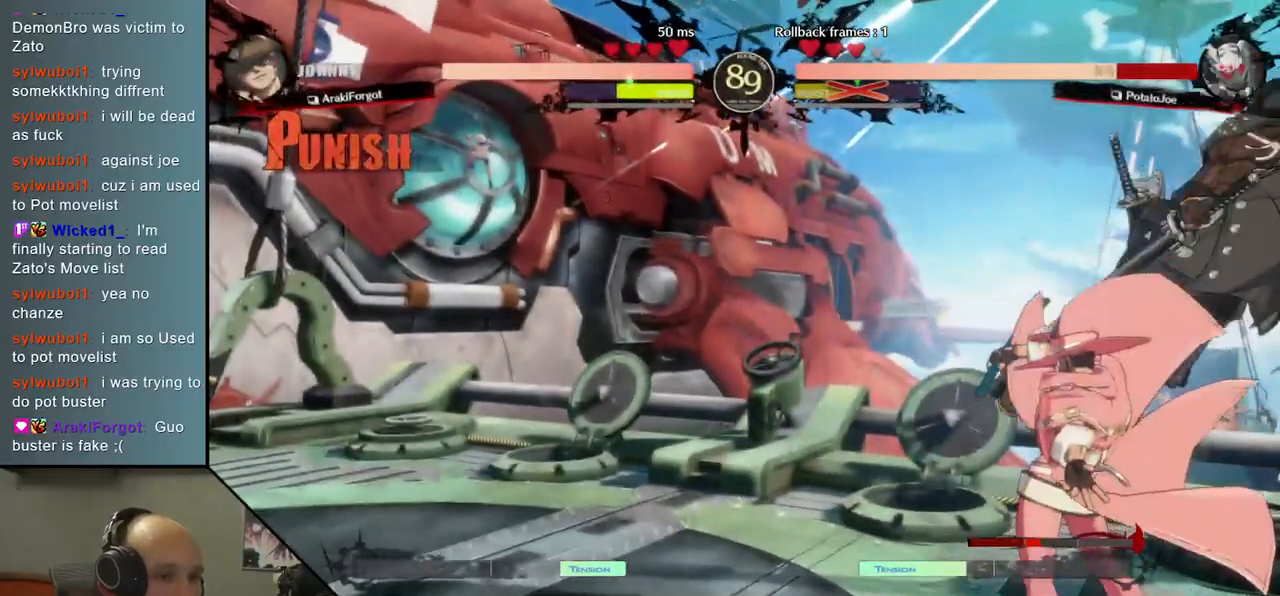
{"buttons": [], "left_stick": "right", "events": [[50, "left_stick", "right"], [283, "L1", "down"], [383, "L1", "up"]]}
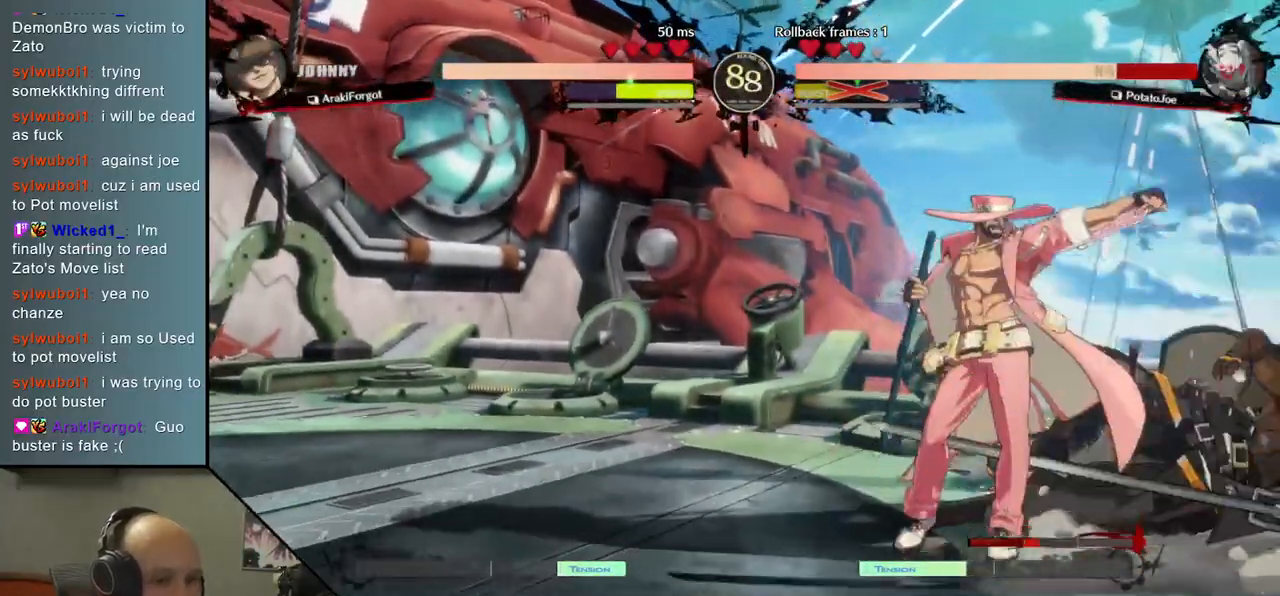
{"buttons": [], "left_stick": "right", "events": [[17, "L1", "down"], [100, "L1", "up"]]}
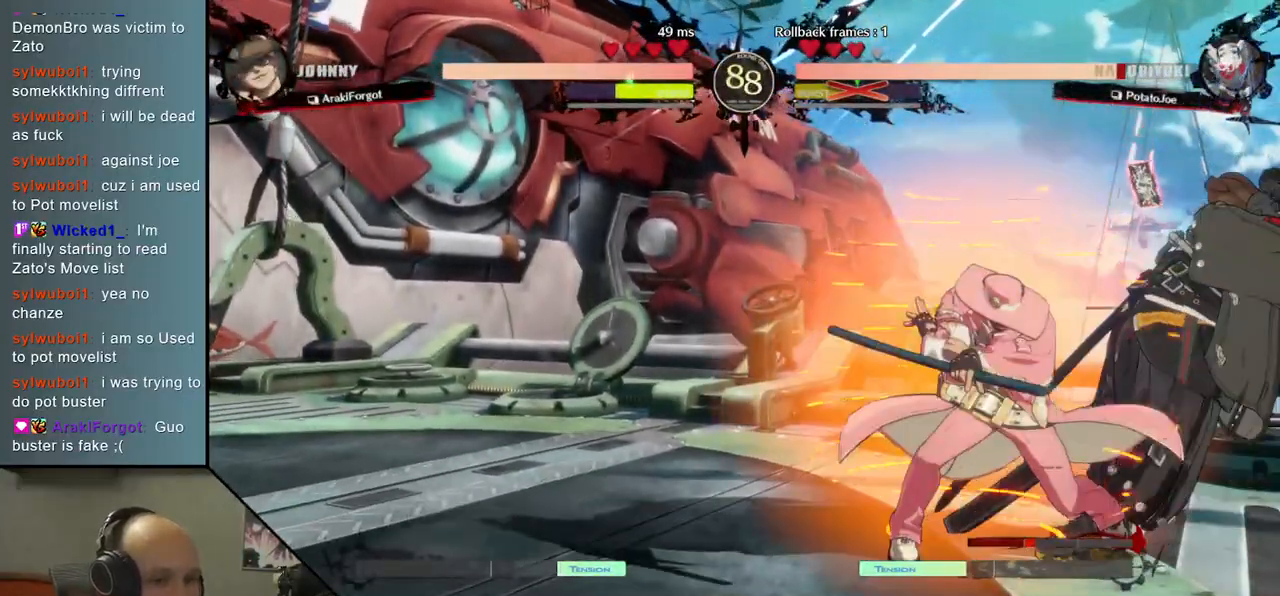
{"buttons": [], "left_stick": "right", "events": [[183, "L1", "down"], [267, "L1", "up"], [367, "L1", "down"], [450, "L1", "up"]]}
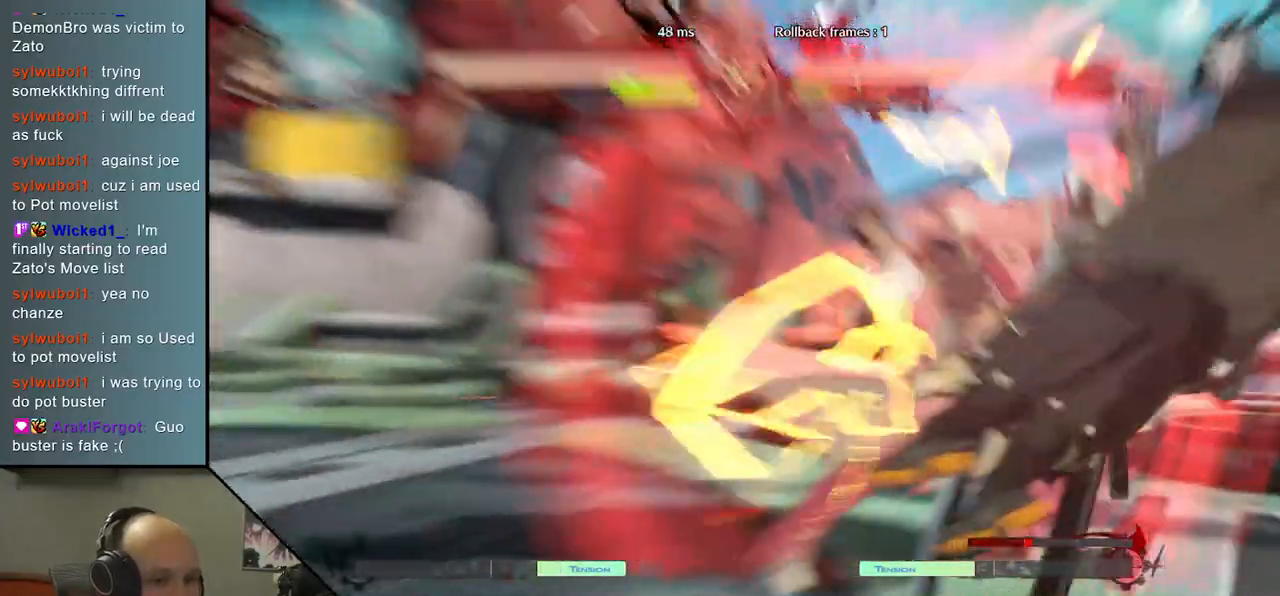
{"buttons": [], "left_stick": "right", "events": []}
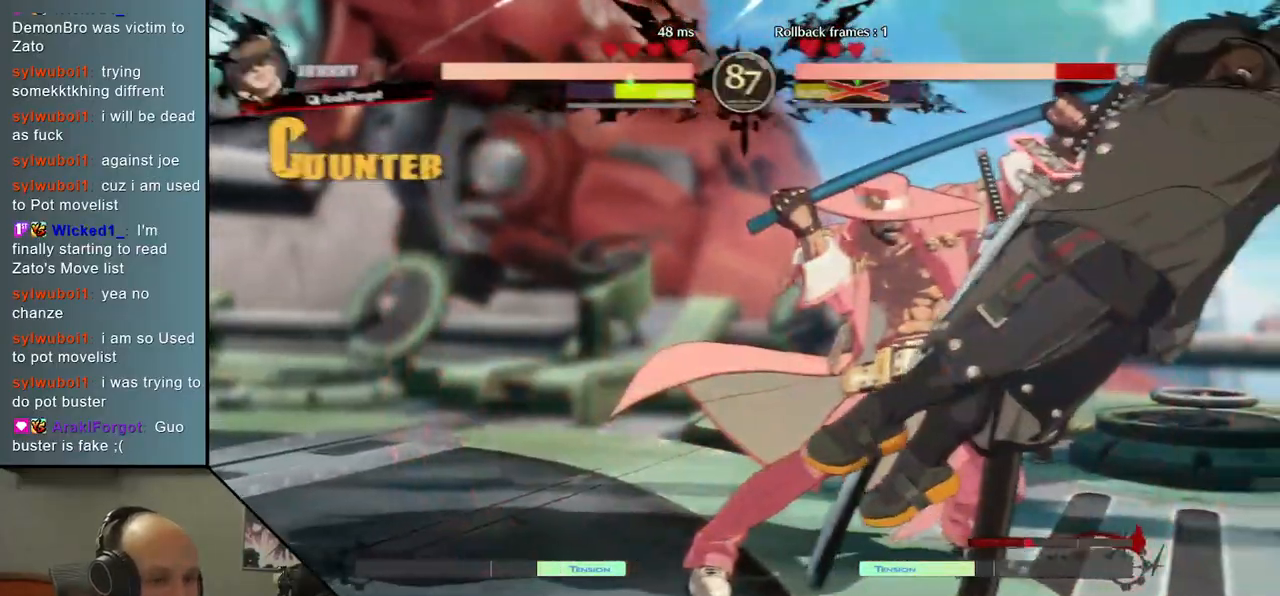
{"buttons": [], "left_stick": "right", "events": []}
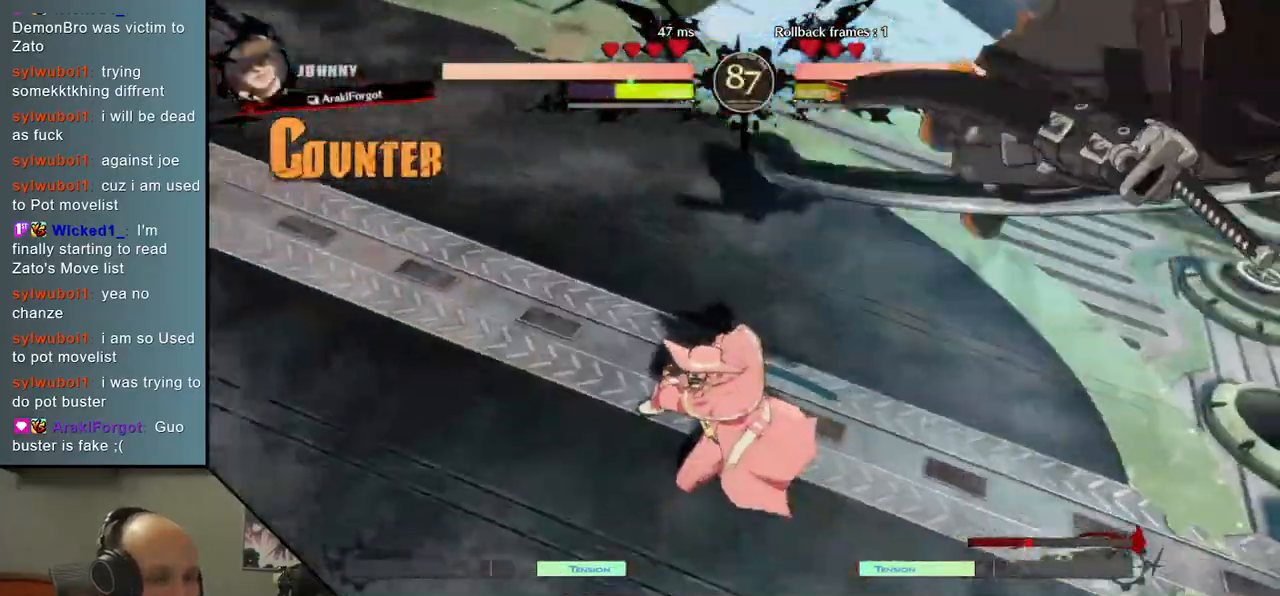
{"buttons": [], "left_stick": "right", "events": []}
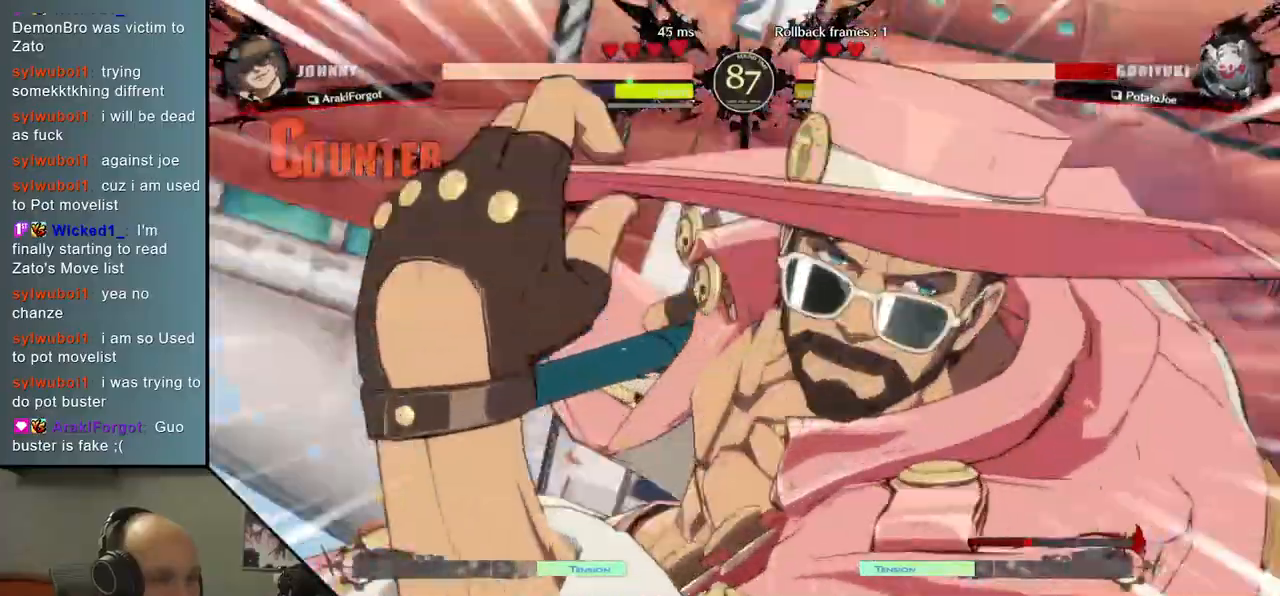
{"buttons": [], "left_stick": "right", "events": []}
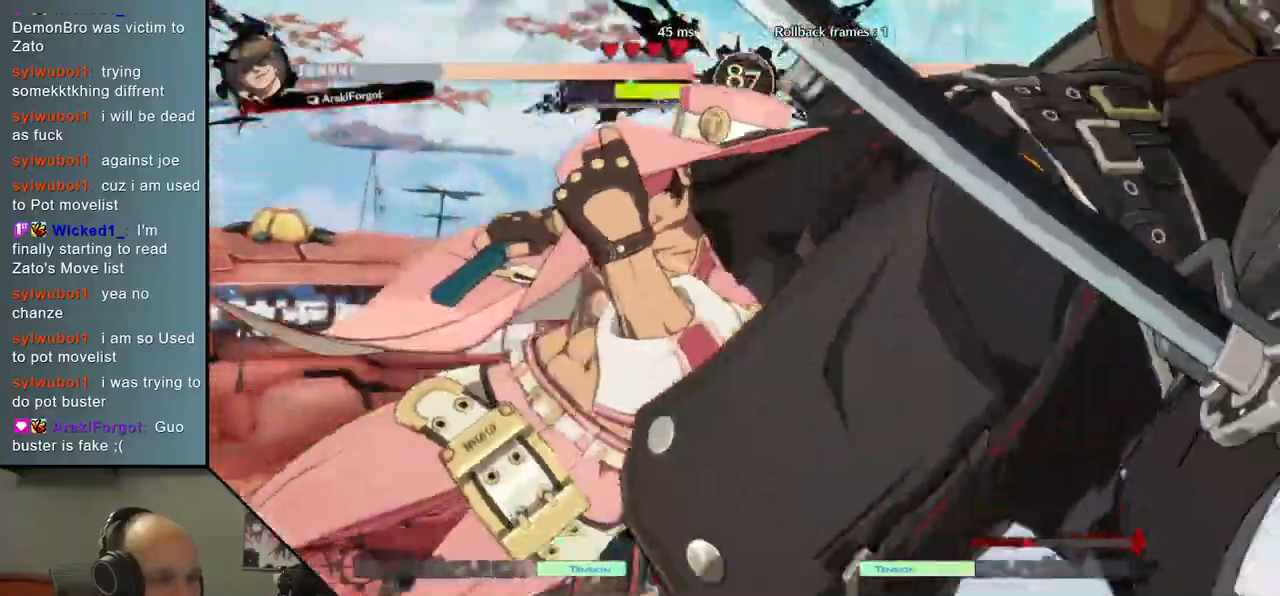
{"buttons": [], "left_stick": "right", "events": []}